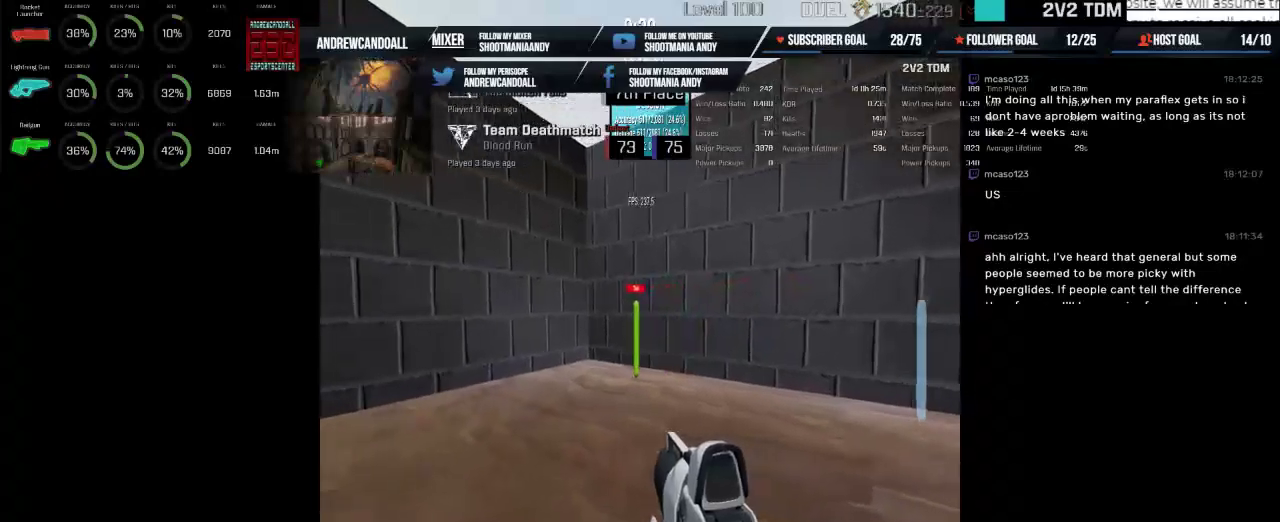
Gameplay with keyboard and mouse; each line is a JSON object with the keys and mouse buttons held at the frame after it. "events" lists presses ("down") and releases ("up") of "a", "alt", "backspace", "caps_lock", "ctrl", "d", "delete", "end", "home", "r", "s", "shift", "tab", "w", "mouse_left", "mouse_wheel" and "mouse_right" between this image and that frame as [ms after this image, input, new state], when the widget could be followed in between. "mouse_left", "mouse_wheel", "mouse_right" = the "left", "wheel", "right" buttons of the "mouse" list. No other keys are recorded. "wheel" means that the mouse wheel is clicked or scrolled. Not read: mouse_move.
{"keys": [], "mouse": ["left", "right"], "events": []}
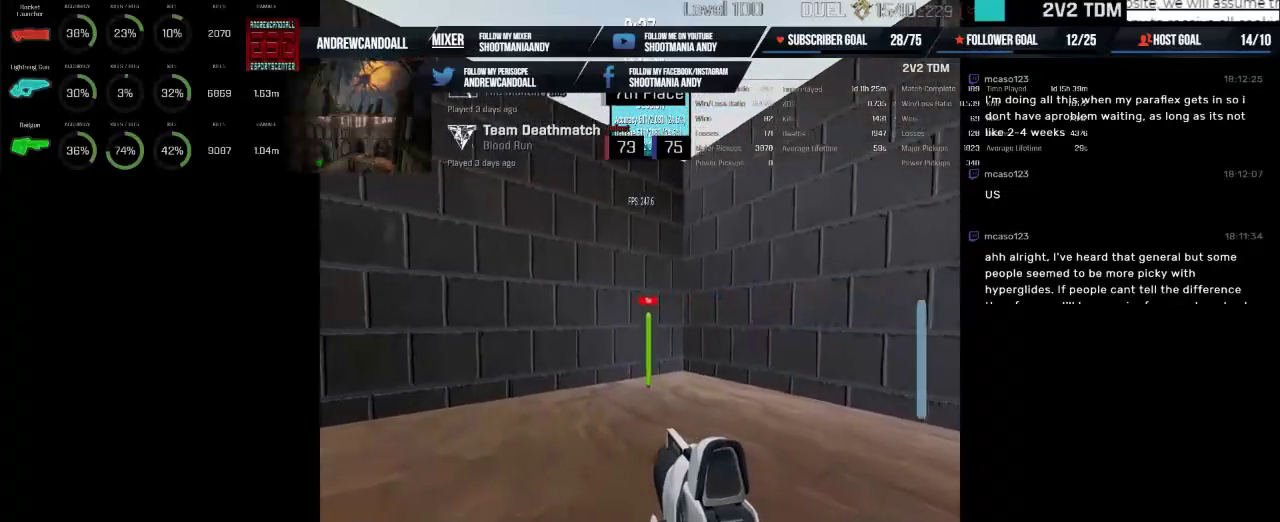
{"keys": [], "mouse": ["left", "right"], "events": []}
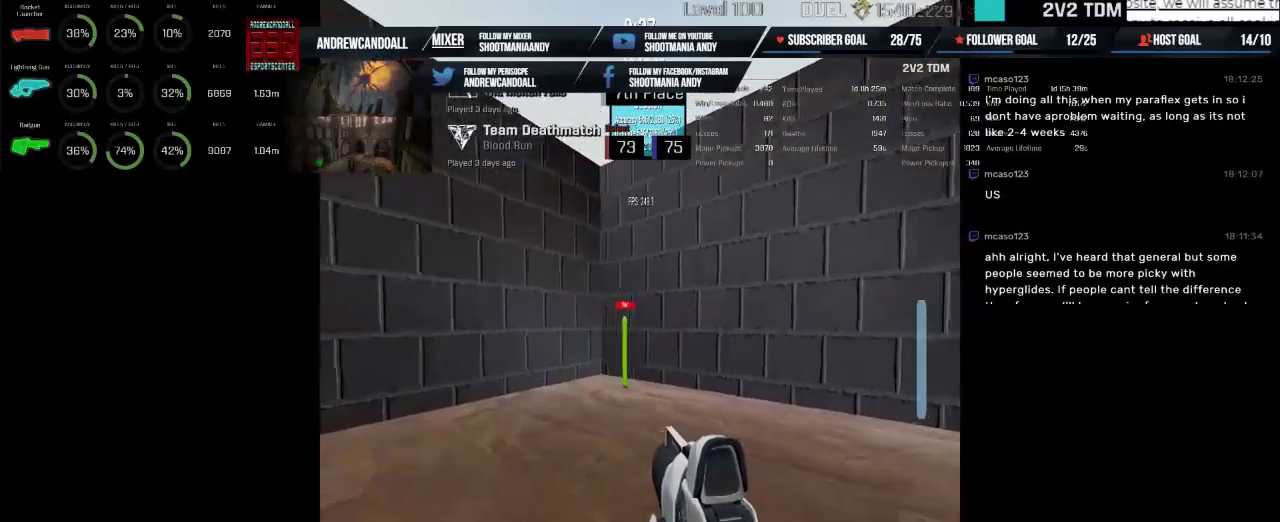
{"keys": [], "mouse": ["left", "right"], "events": []}
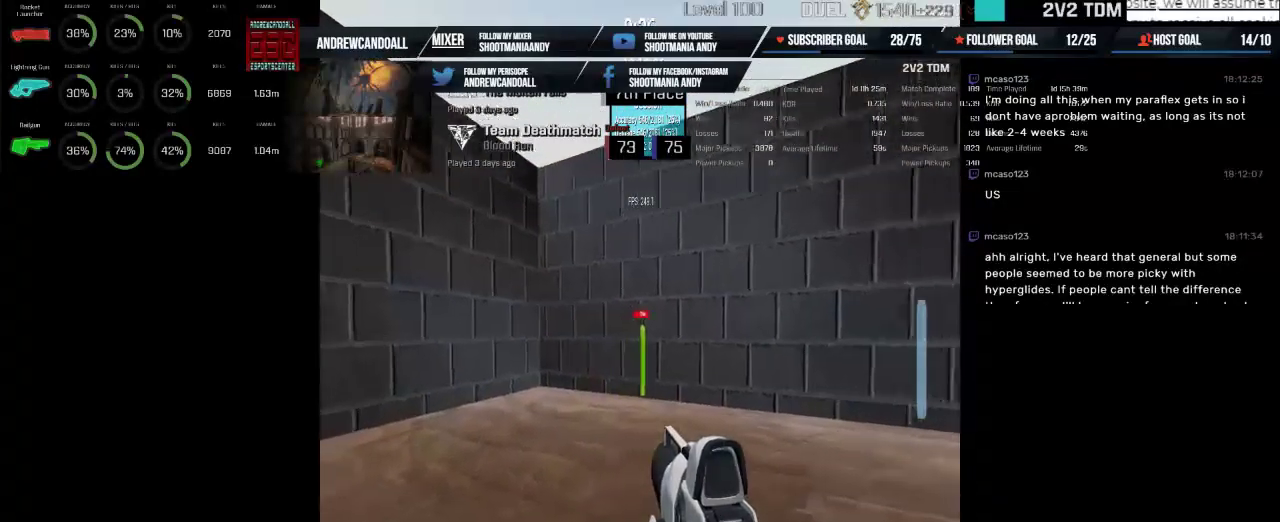
{"keys": [], "mouse": ["left", "right"], "events": []}
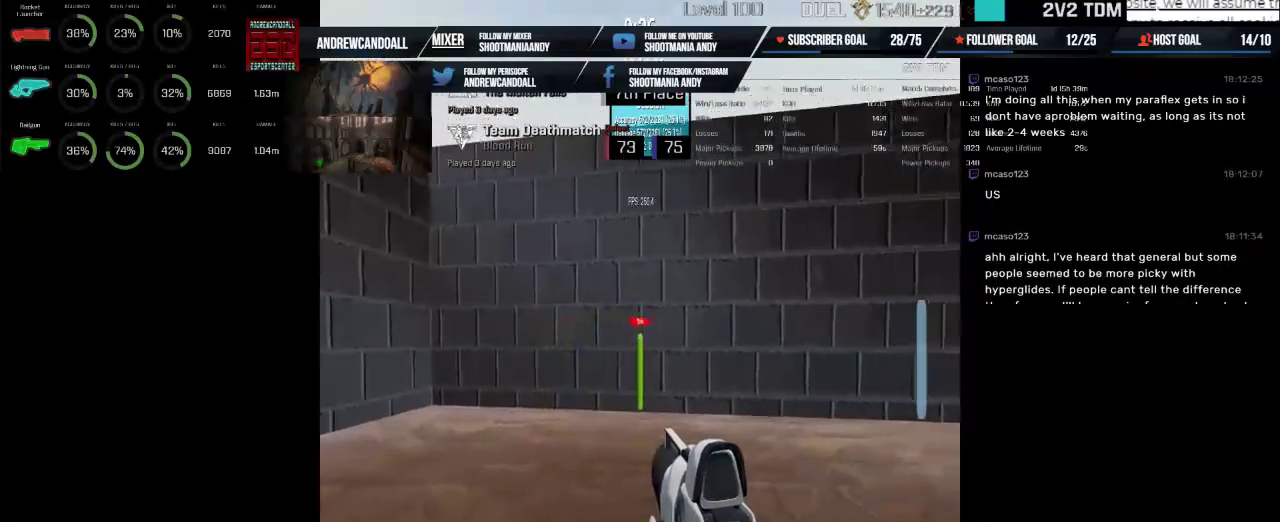
{"keys": [], "mouse": ["left", "right"], "events": []}
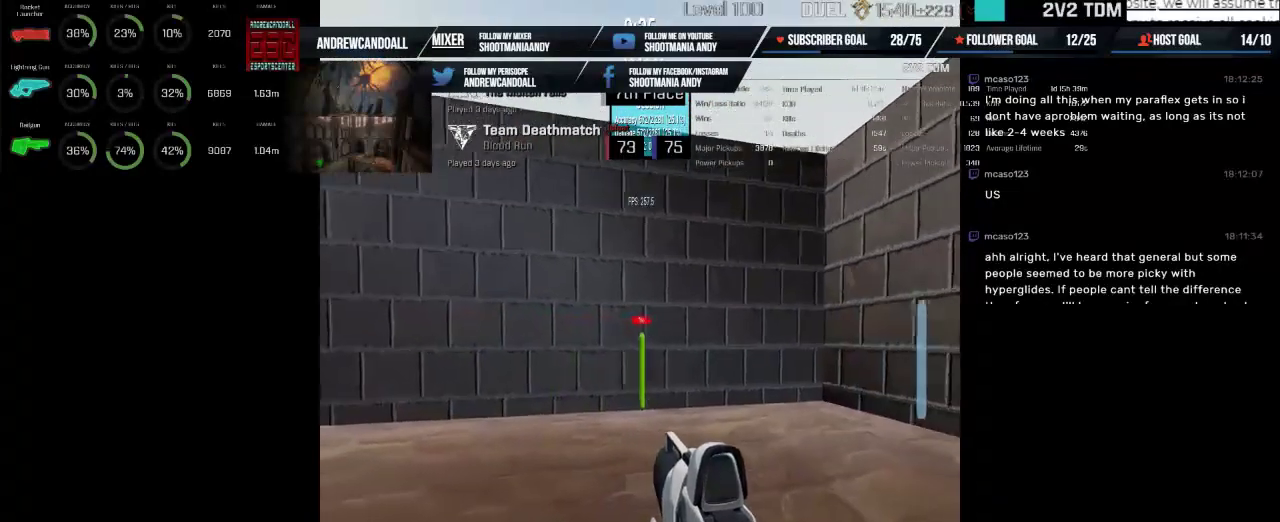
{"keys": [], "mouse": ["left", "right"], "events": []}
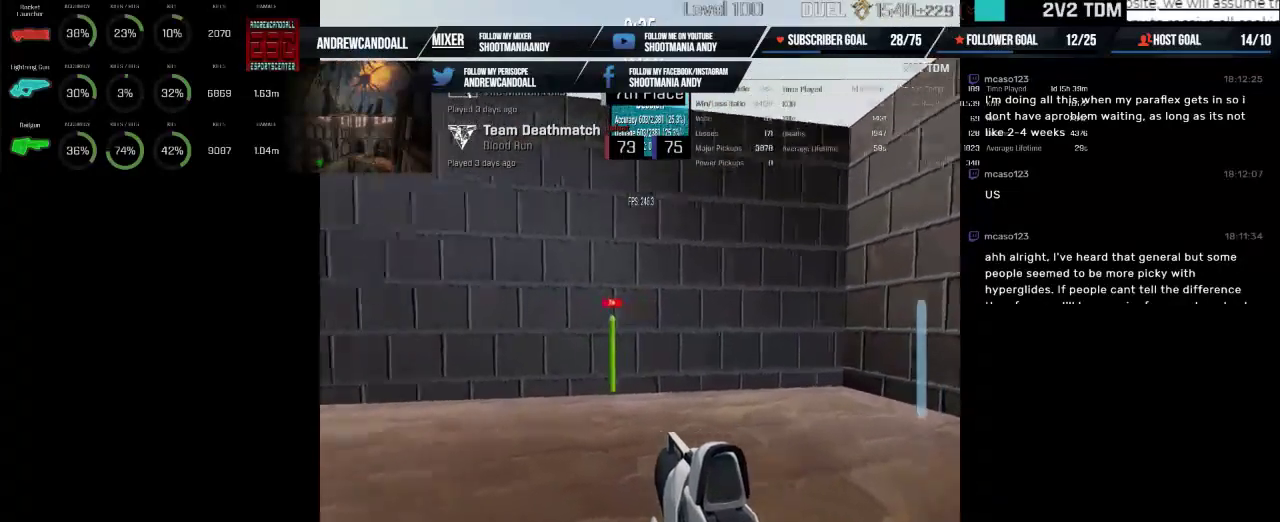
{"keys": [], "mouse": ["left", "right"], "events": []}
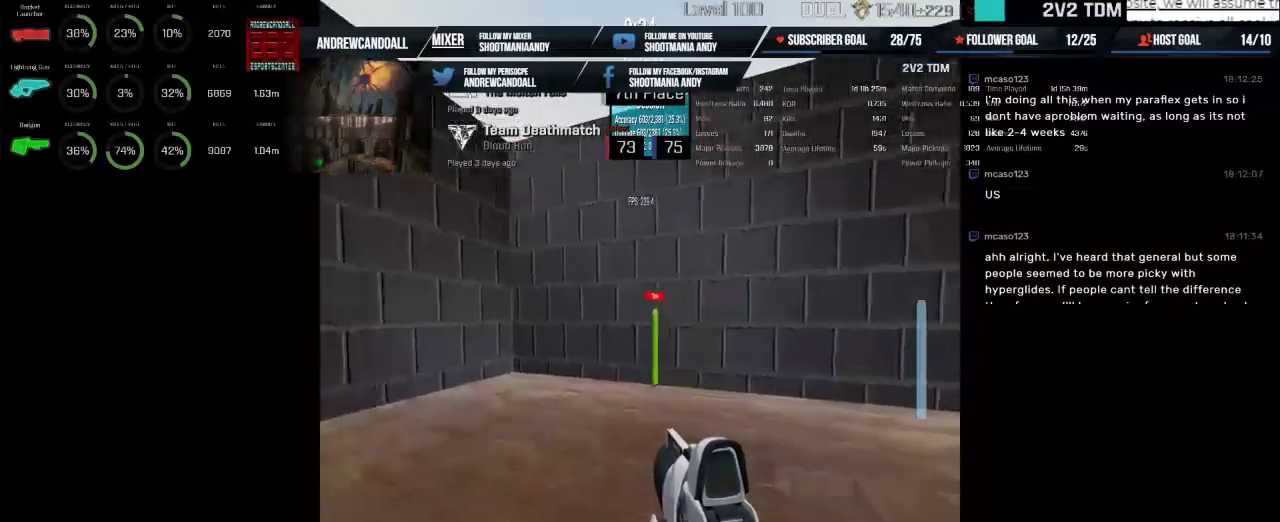
{"keys": [], "mouse": ["left", "right"], "events": []}
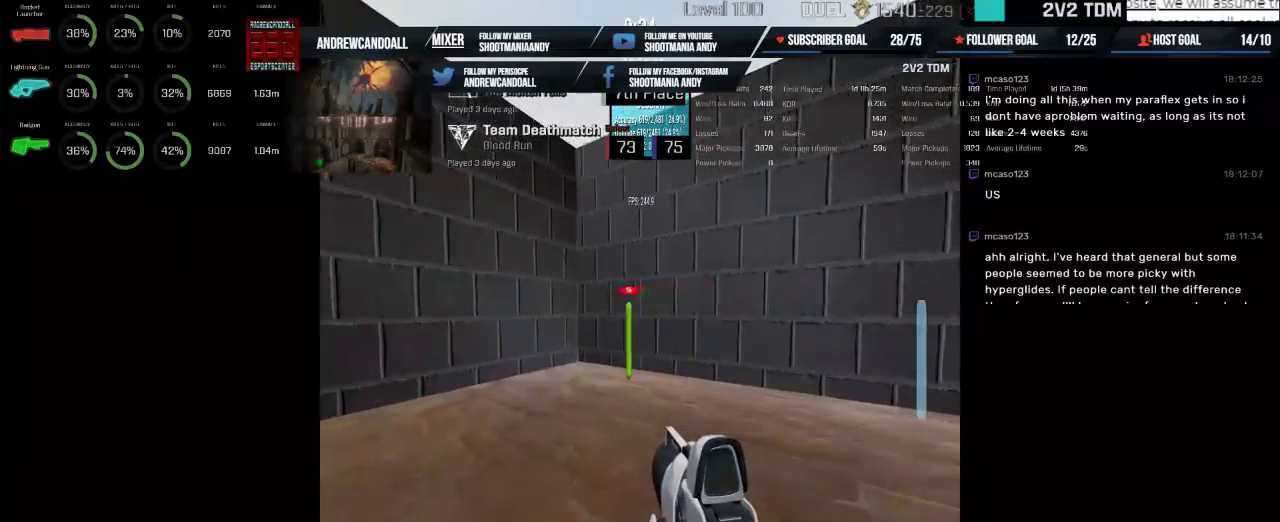
{"keys": [], "mouse": ["left", "right"], "events": []}
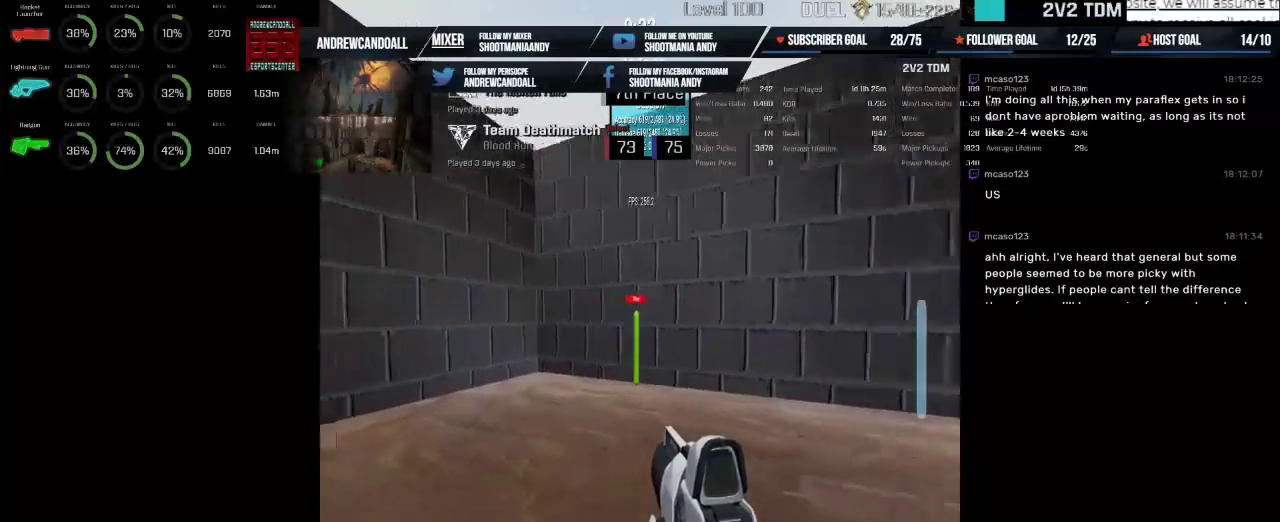
{"keys": [], "mouse": ["left", "right"], "events": []}
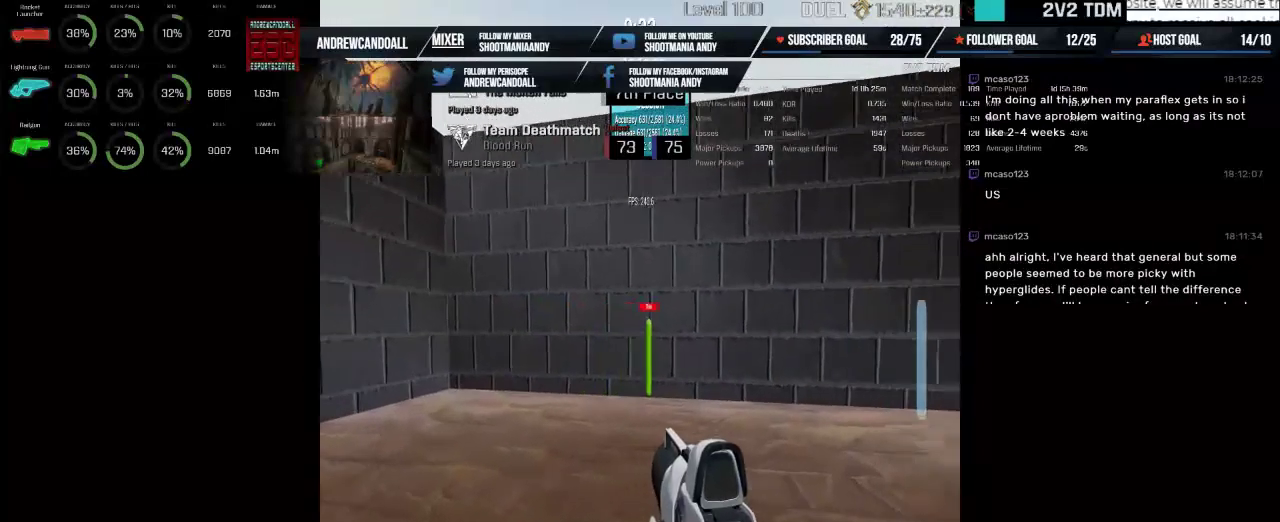
{"keys": [], "mouse": ["left", "right"], "events": []}
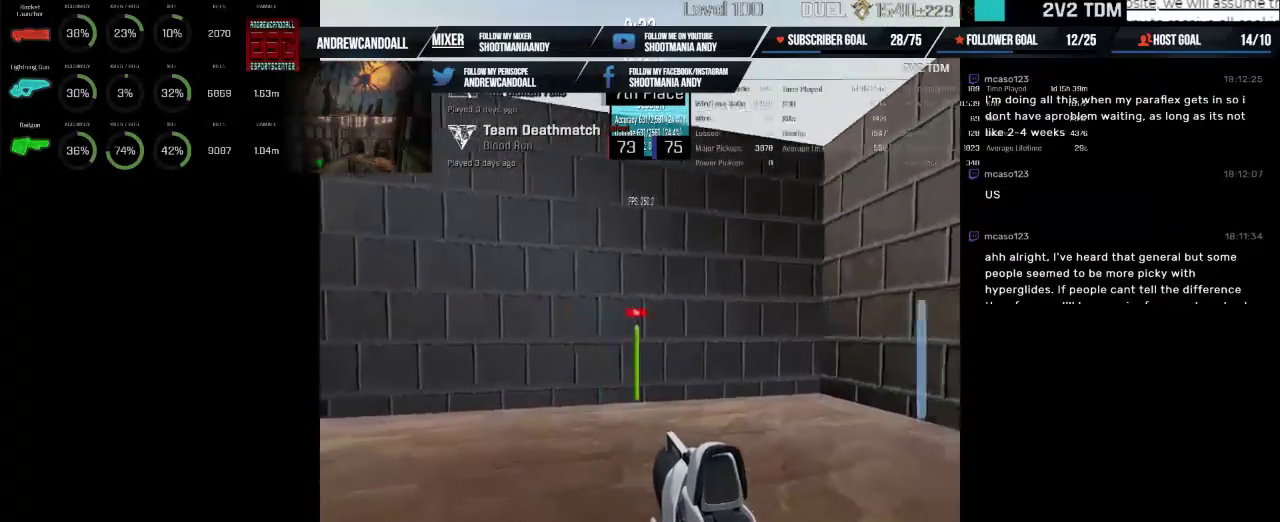
{"keys": [], "mouse": ["left", "right"], "events": []}
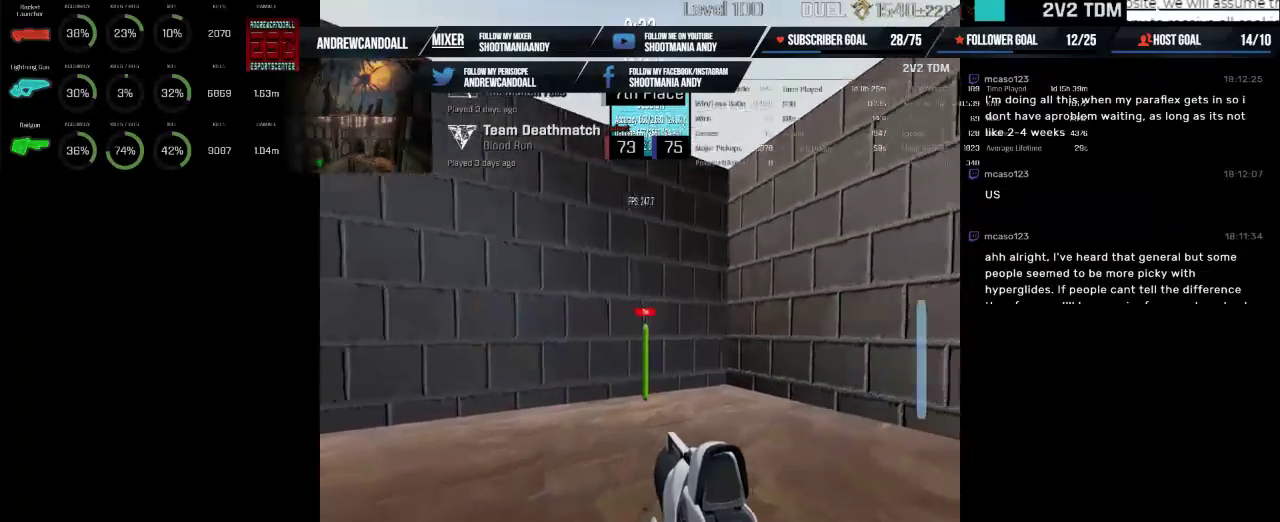
{"keys": [], "mouse": ["left", "right"], "events": []}
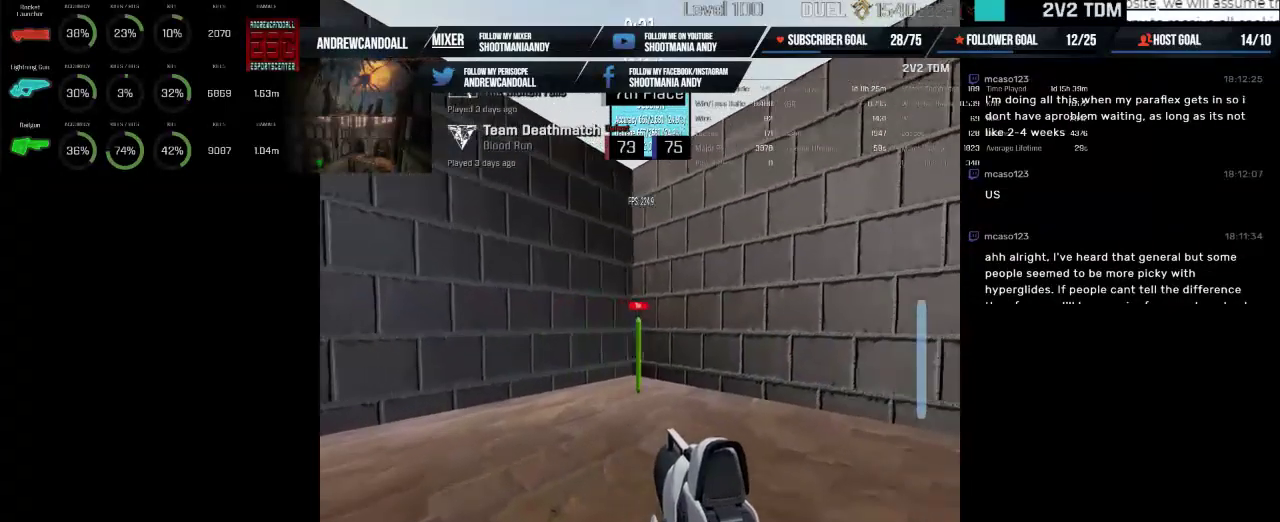
{"keys": [], "mouse": ["left", "right"], "events": []}
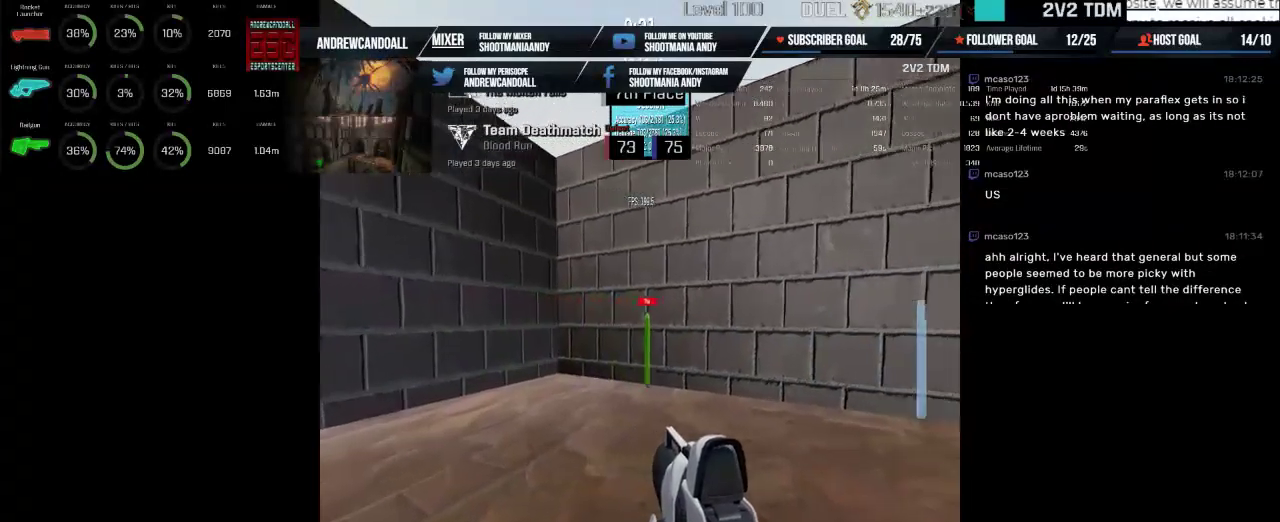
{"keys": [], "mouse": ["left", "right"], "events": []}
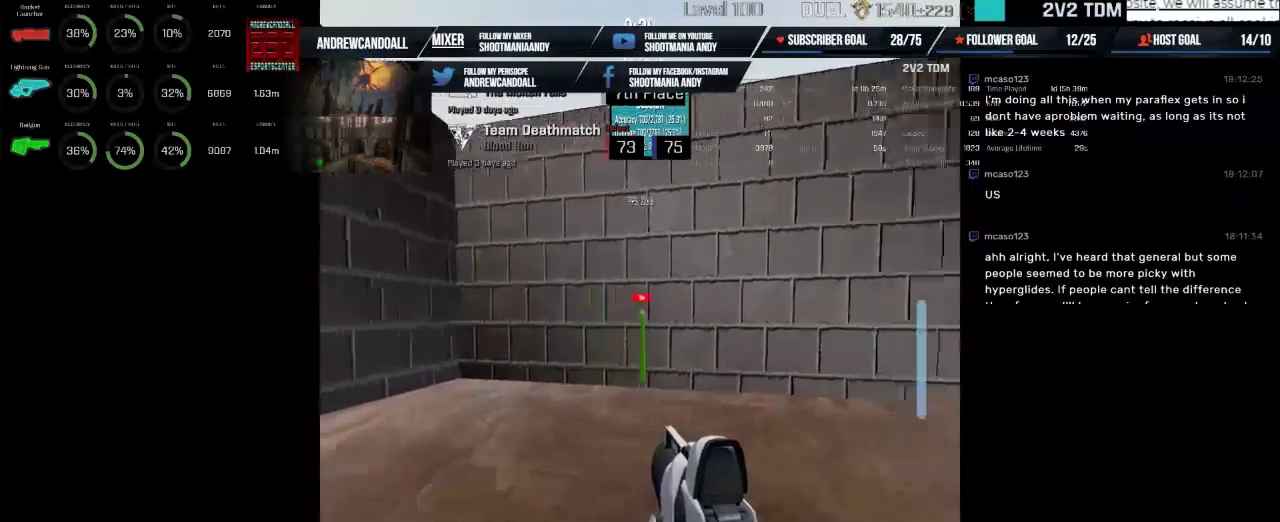
{"keys": [], "mouse": ["left", "right"], "events": []}
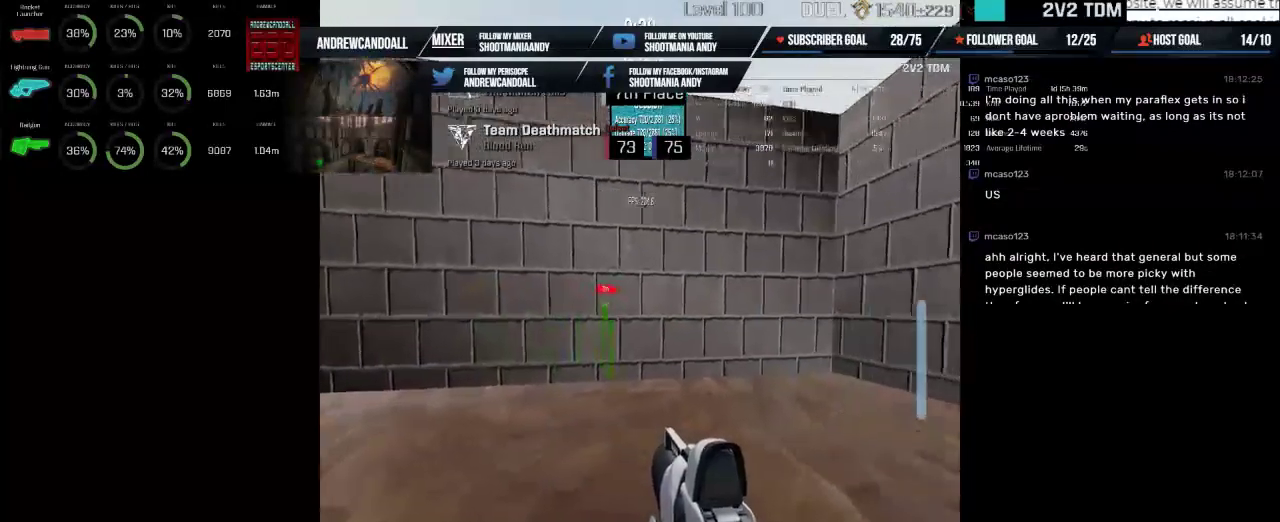
{"keys": [], "mouse": ["left", "right"], "events": []}
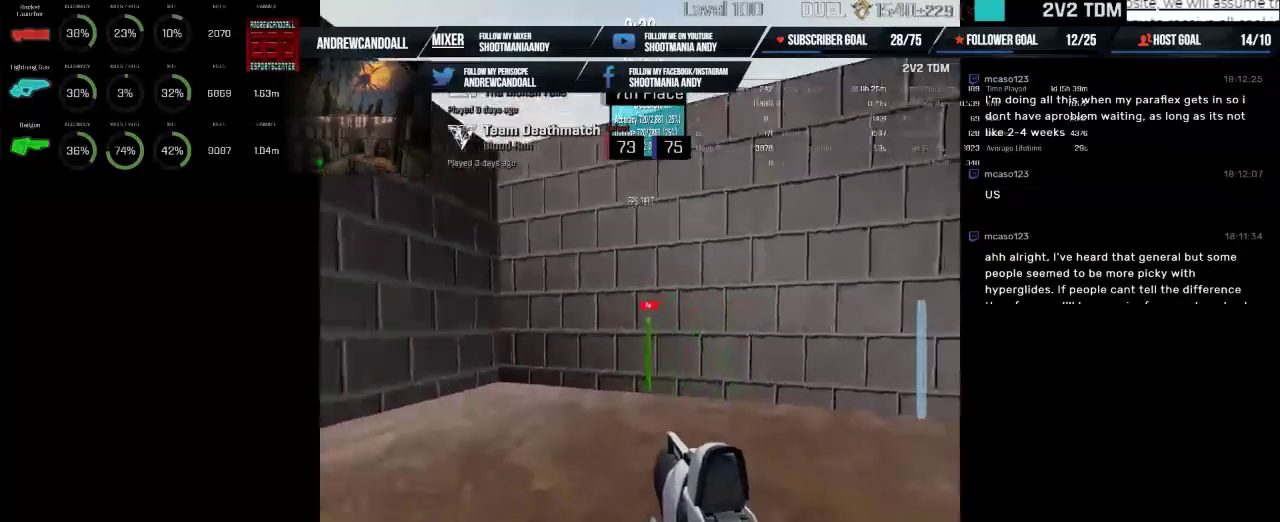
{"keys": [], "mouse": ["left", "right"], "events": []}
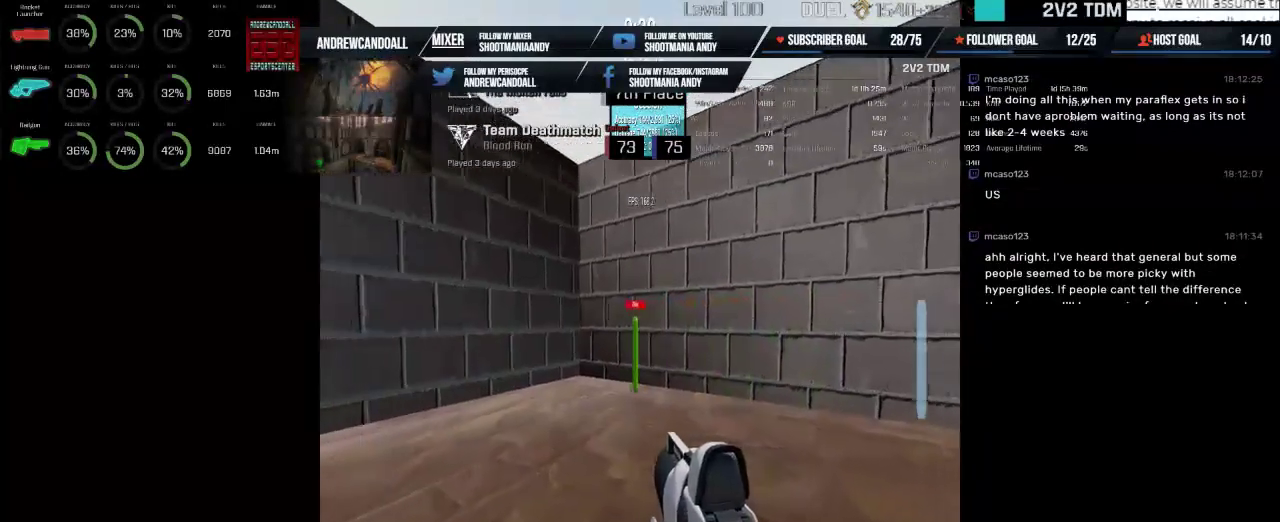
{"keys": [], "mouse": ["left", "right"], "events": []}
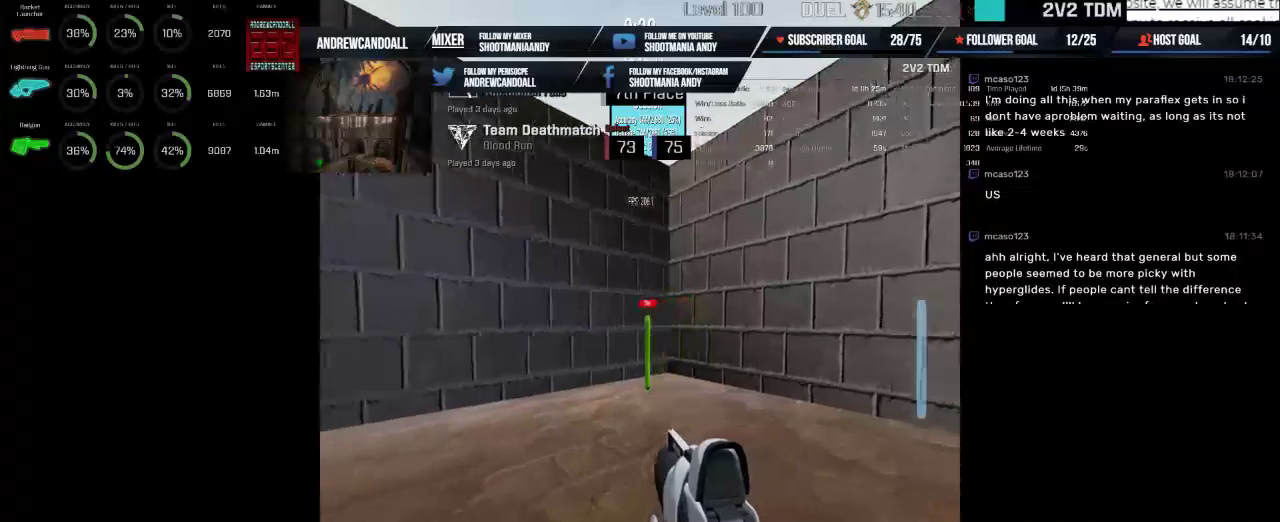
{"keys": [], "mouse": ["left", "right"], "events": []}
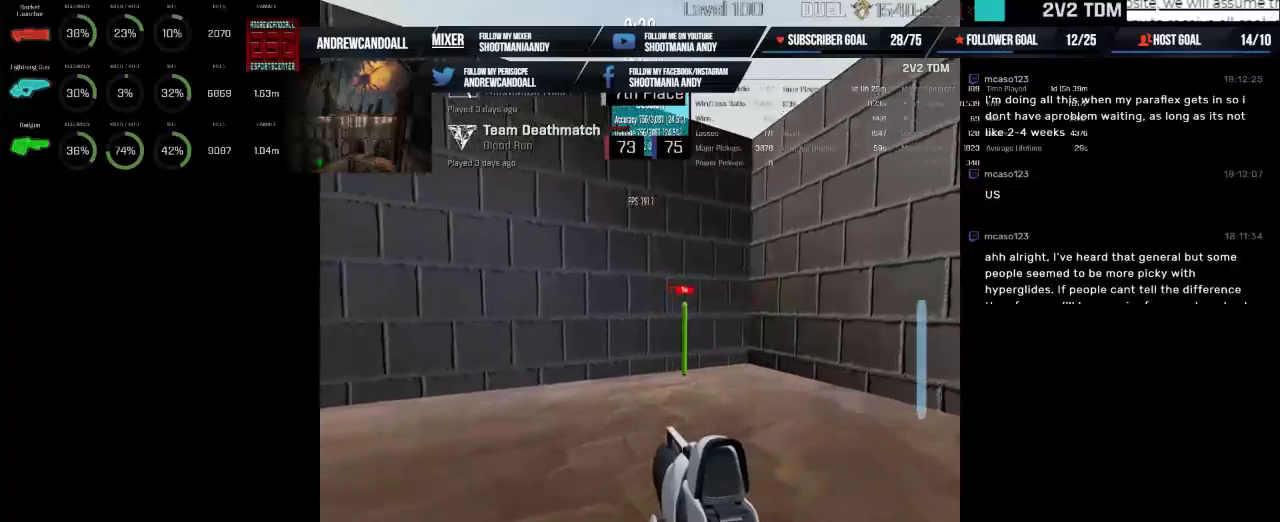
{"keys": [], "mouse": ["left", "right"], "events": []}
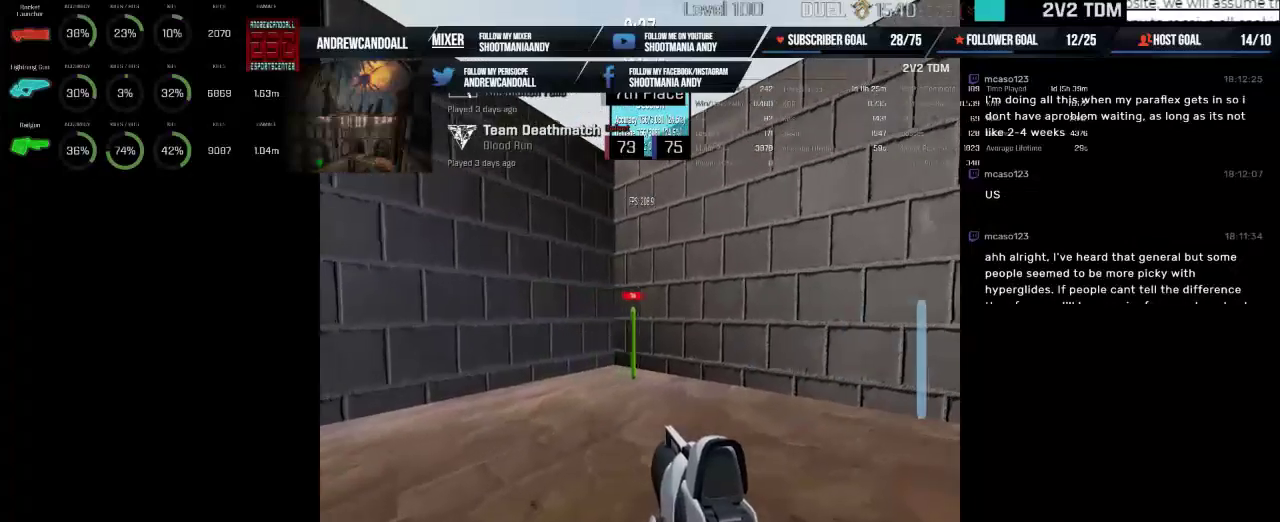
{"keys": [], "mouse": ["left", "right"], "events": []}
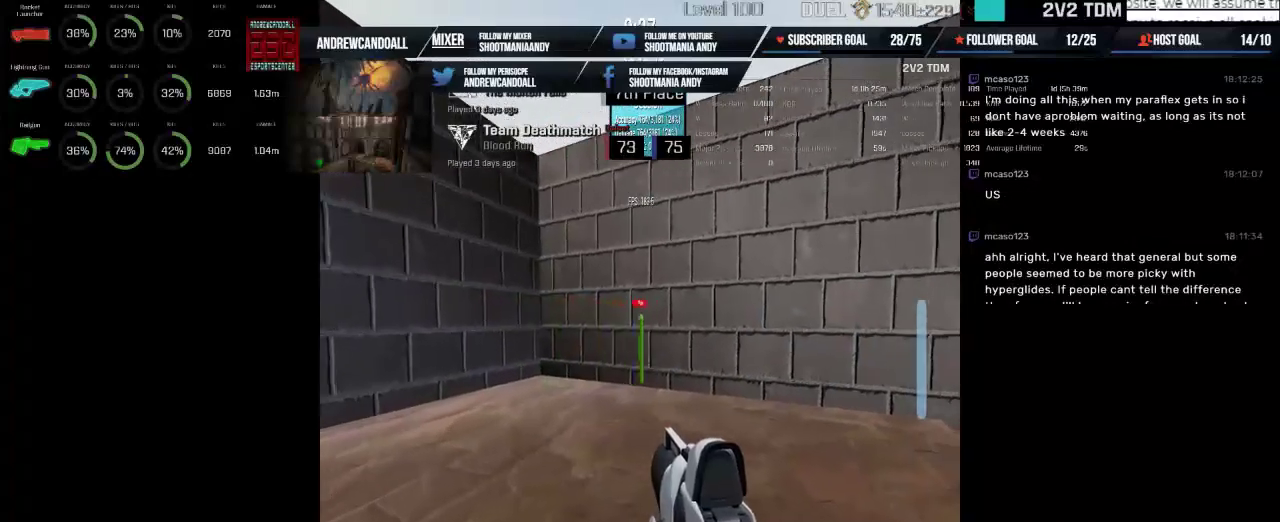
{"keys": [], "mouse": ["left", "right"], "events": []}
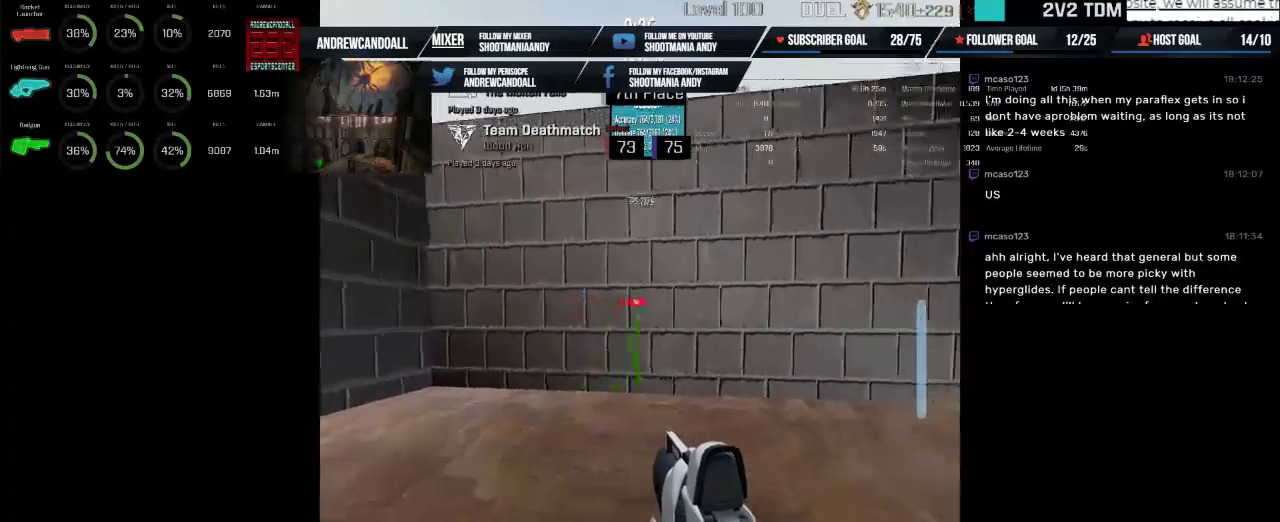
{"keys": [], "mouse": ["left", "right"], "events": []}